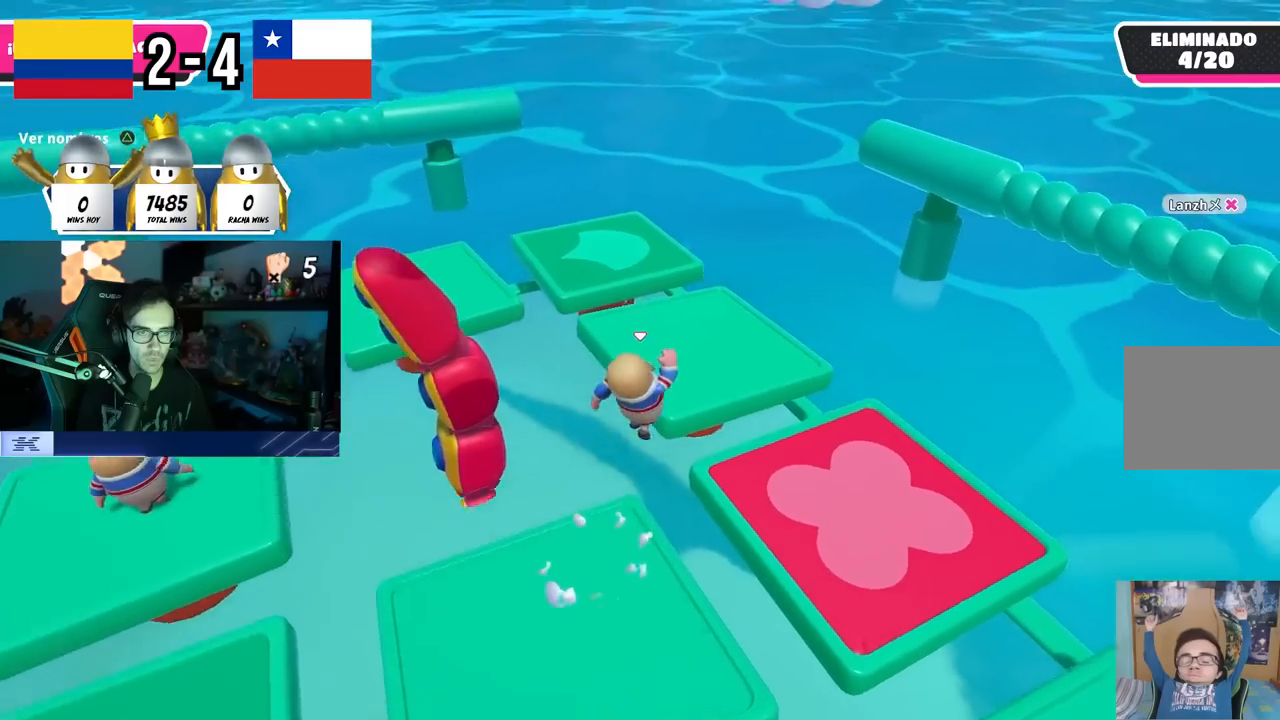
Gameplay with a controller (PlayStation layout); each line is a JSON object with the inputs held at the frame after it. "events" lists button and stick changes between this image and that frame as [ms after this image, input, new state], when the widget could be followed in between. Not read: R1.
{"buttons": [], "left_stick": "down-left", "right_stick": "left", "events": [[33, "SQUARE", "down"], [133, "SQUARE", "up"], [233, "left_stick", "up-left"], [233, "right_stick", "left"], [417, "left_stick", "down-left"]]}
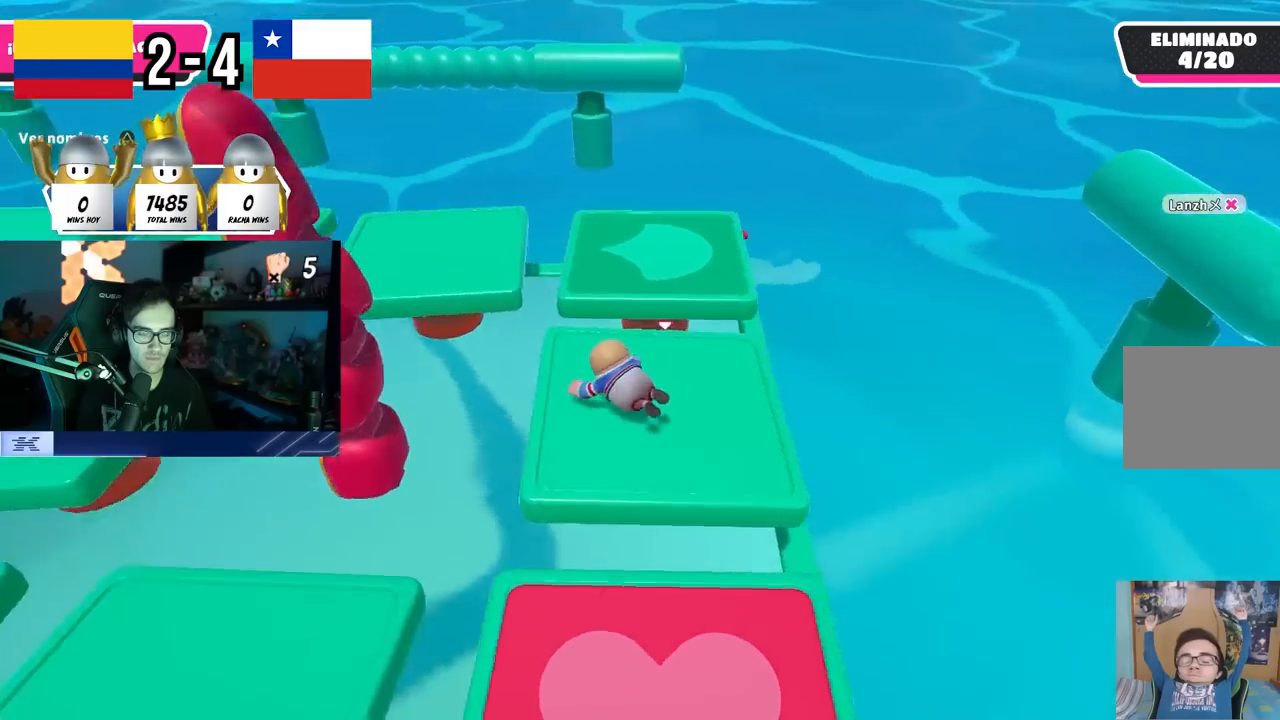
{"buttons": ["CROSS"], "left_stick": "down-right", "right_stick": "center", "events": [[50, "left_stick", "down-right"], [300, "left_stick", "up-right"], [350, "right_stick", "center"], [400, "CROSS", "down"], [500, "left_stick", "down-right"]]}
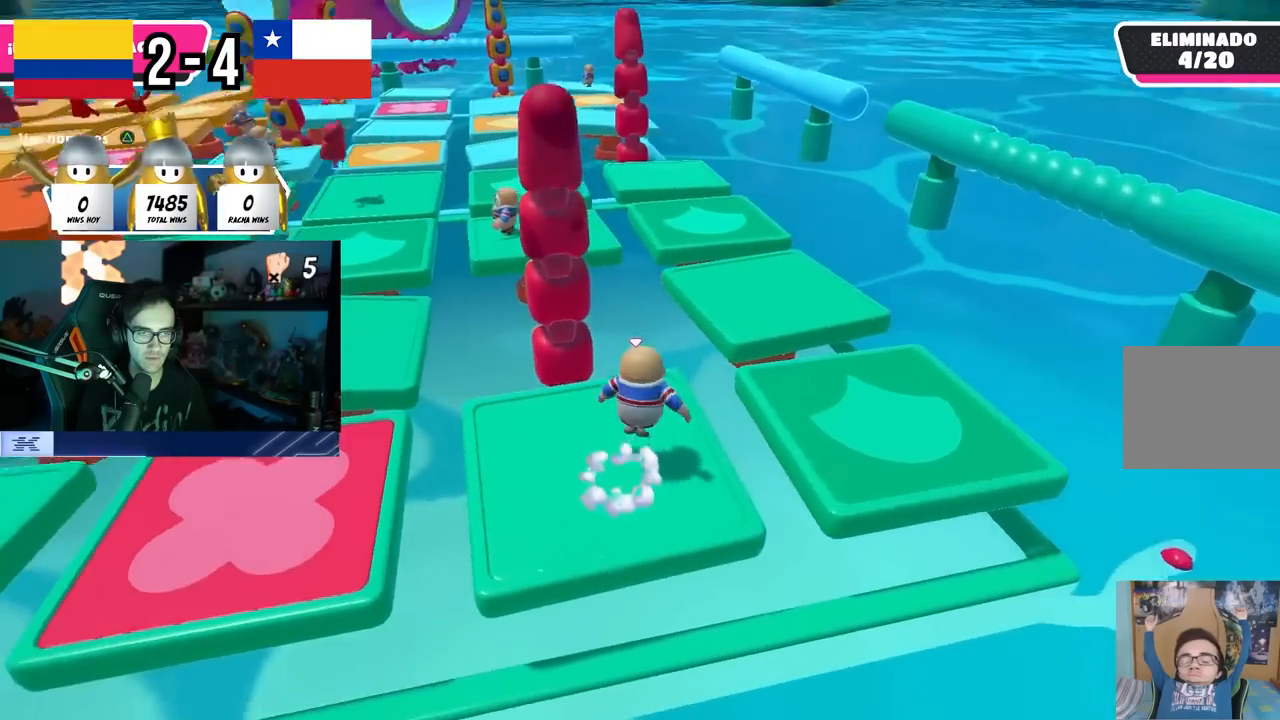
{"buttons": ["CROSS"], "left_stick": "center", "right_stick": "center", "events": [[17, "CROSS", "up"], [50, "left_stick", "down-left"], [233, "right_stick", "up-left"], [350, "left_stick", "center"], [417, "right_stick", "center"], [500, "CROSS", "down"]]}
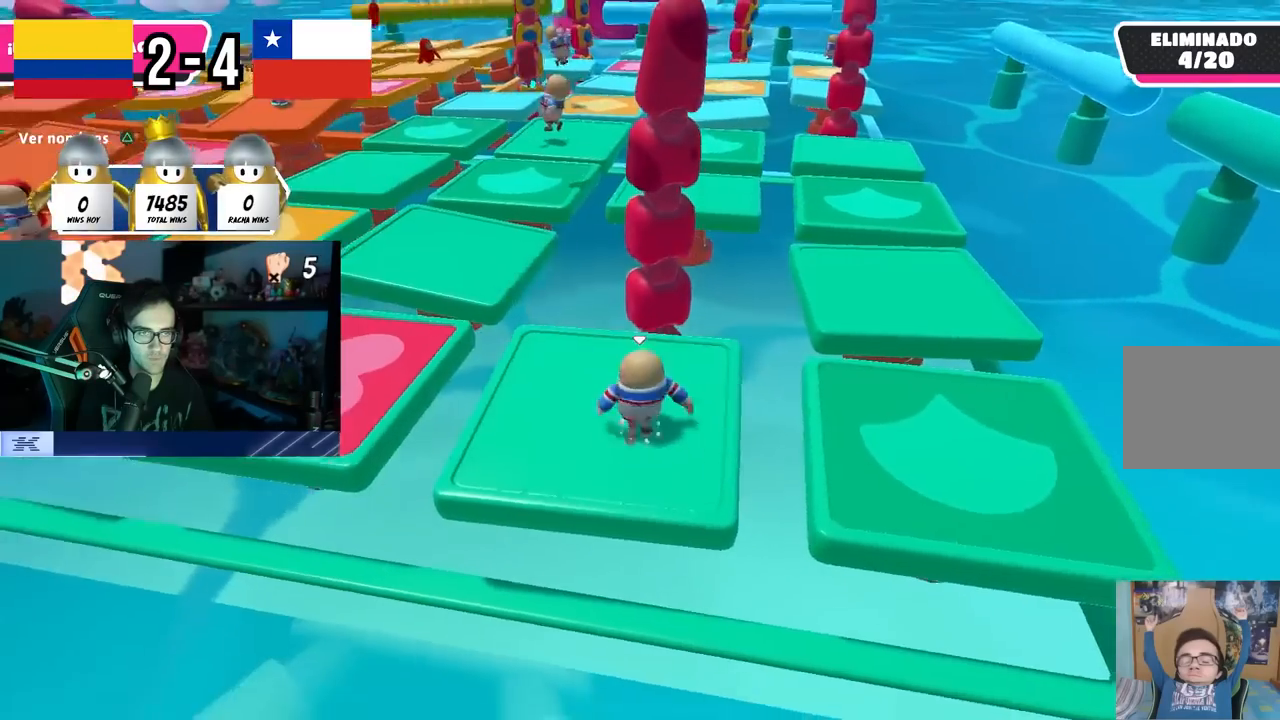
{"buttons": [], "left_stick": "down-left", "right_stick": "center", "events": [[17, "left_stick", "left"], [117, "CROSS", "up"], [117, "left_stick", "center"], [167, "left_stick", "right"], [317, "right_stick", "down"], [417, "right_stick", "center"], [500, "left_stick", "down-left"]]}
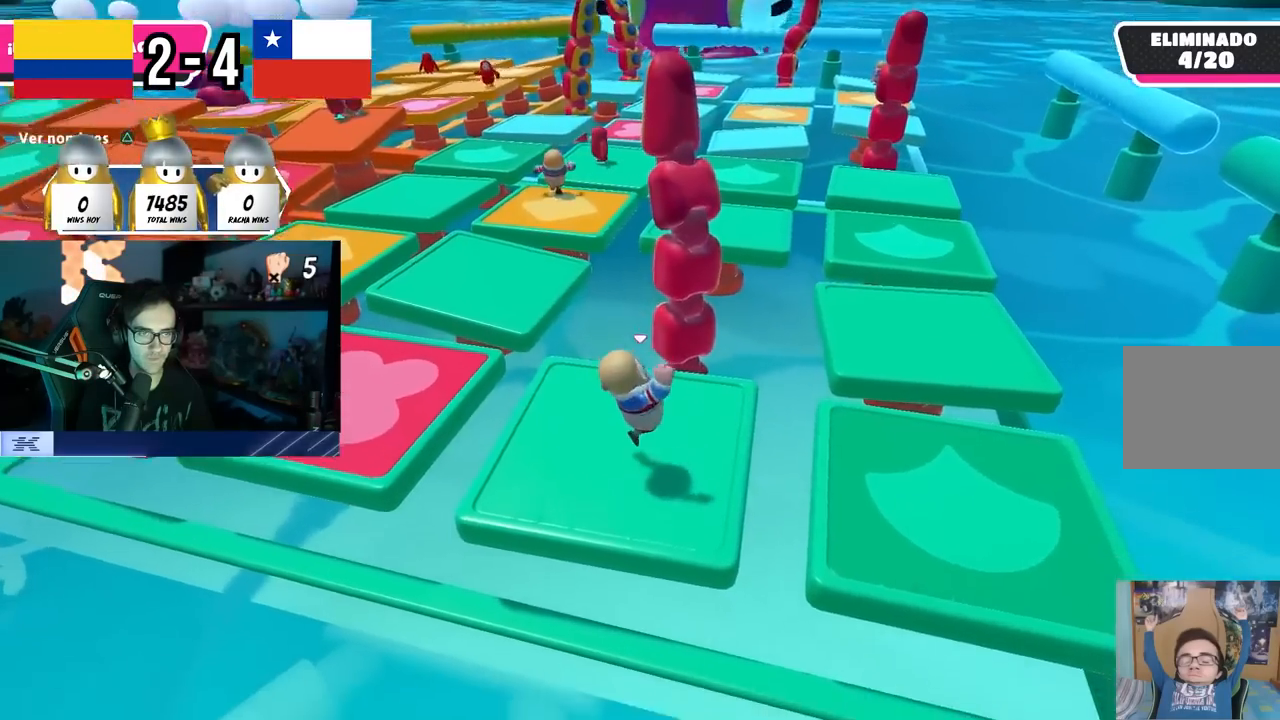
{"buttons": [], "left_stick": "center", "right_stick": "center", "events": [[83, "left_stick", "center"], [133, "left_stick", "right"], [317, "left_stick", "down-left"], [483, "left_stick", "center"]]}
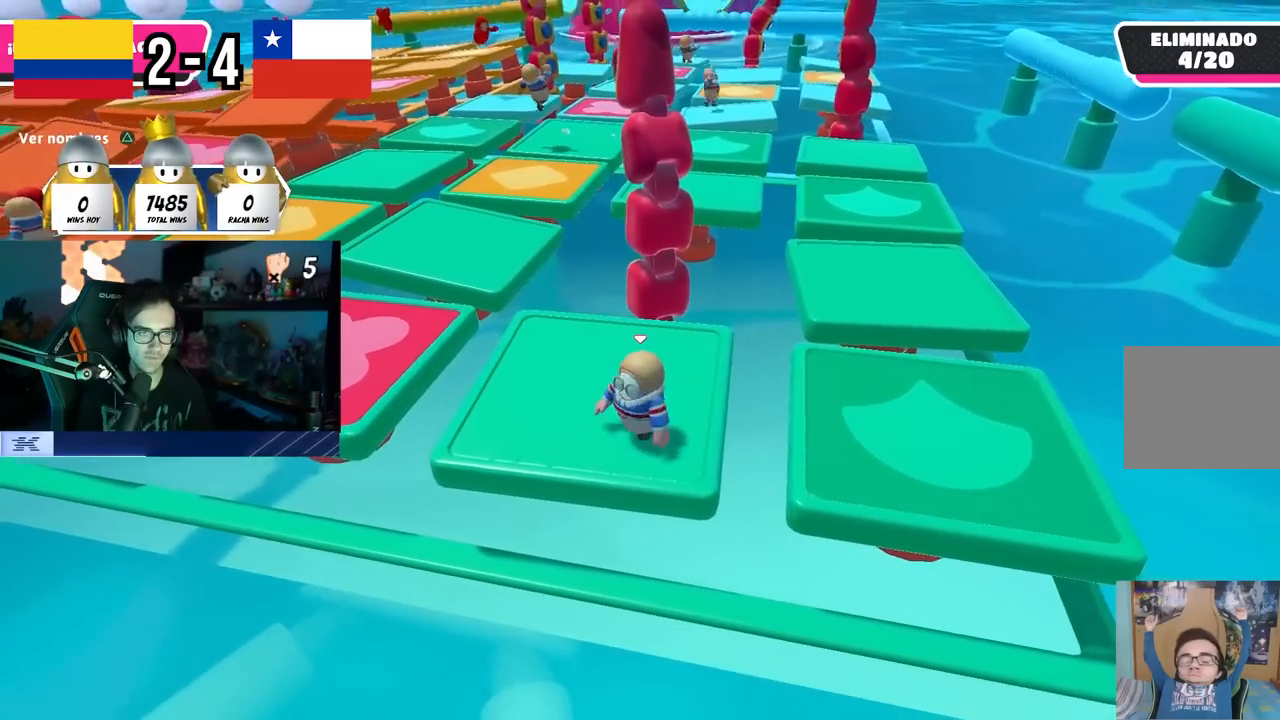
{"buttons": [], "left_stick": "center", "right_stick": "center", "events": [[17, "left_stick", "down-left"], [50, "left_stick", "right"], [83, "right_stick", "up"], [167, "left_stick", "center"], [183, "right_stick", "center"], [217, "left_stick", "left"], [333, "left_stick", "center"], [383, "left_stick", "right"], [483, "left_stick", "center"]]}
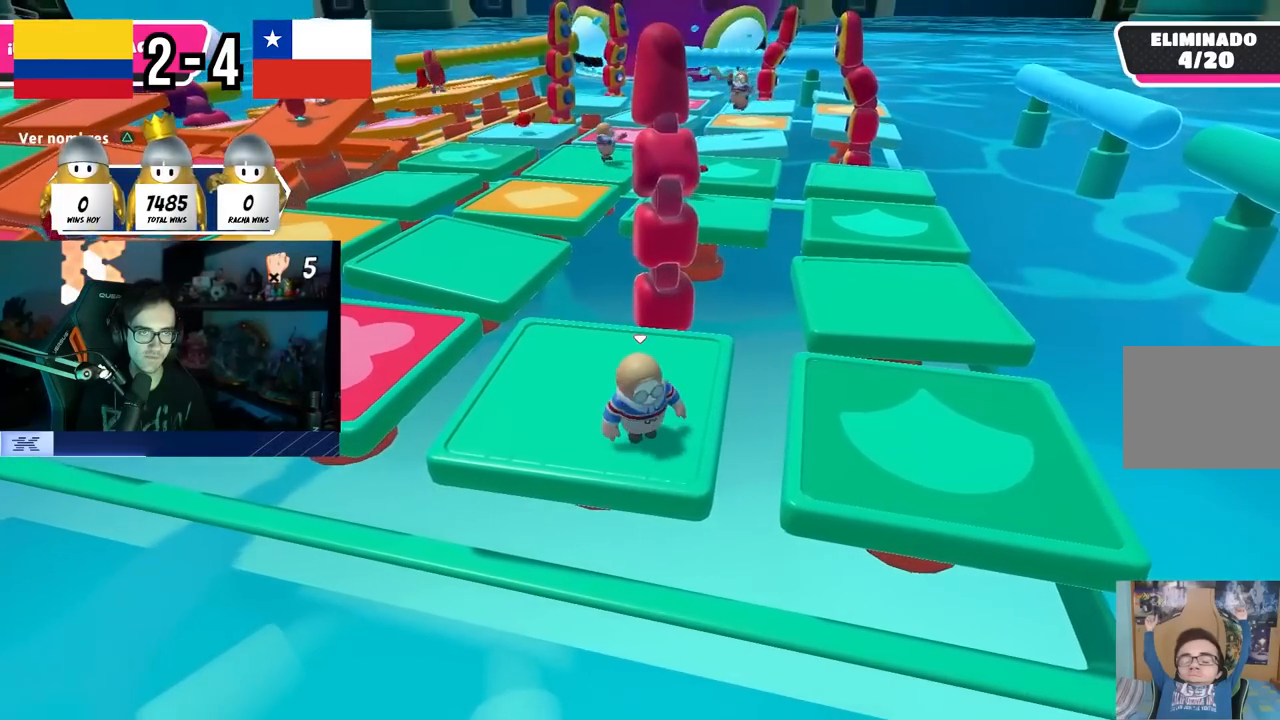
{"buttons": [], "left_stick": "center", "right_stick": "center", "events": [[217, "CROSS", "down"], [300, "left_stick", "up-left"], [367, "CROSS", "up"], [467, "left_stick", "center"]]}
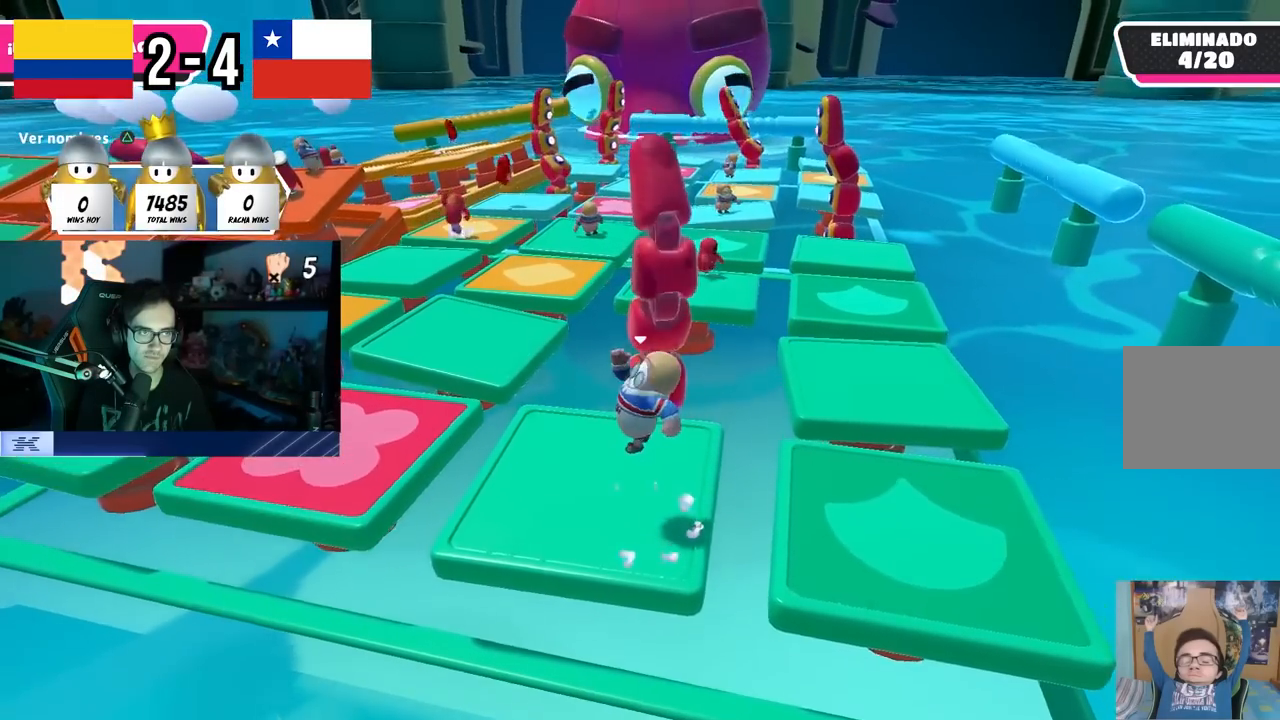
{"buttons": ["CROSS"], "left_stick": "left", "right_stick": "center", "events": [[33, "right_stick", "left"], [167, "left_stick", "up-left"], [200, "right_stick", "center"], [283, "left_stick", "center"], [333, "left_stick", "right"], [350, "CROSS", "down"], [483, "left_stick", "left"]]}
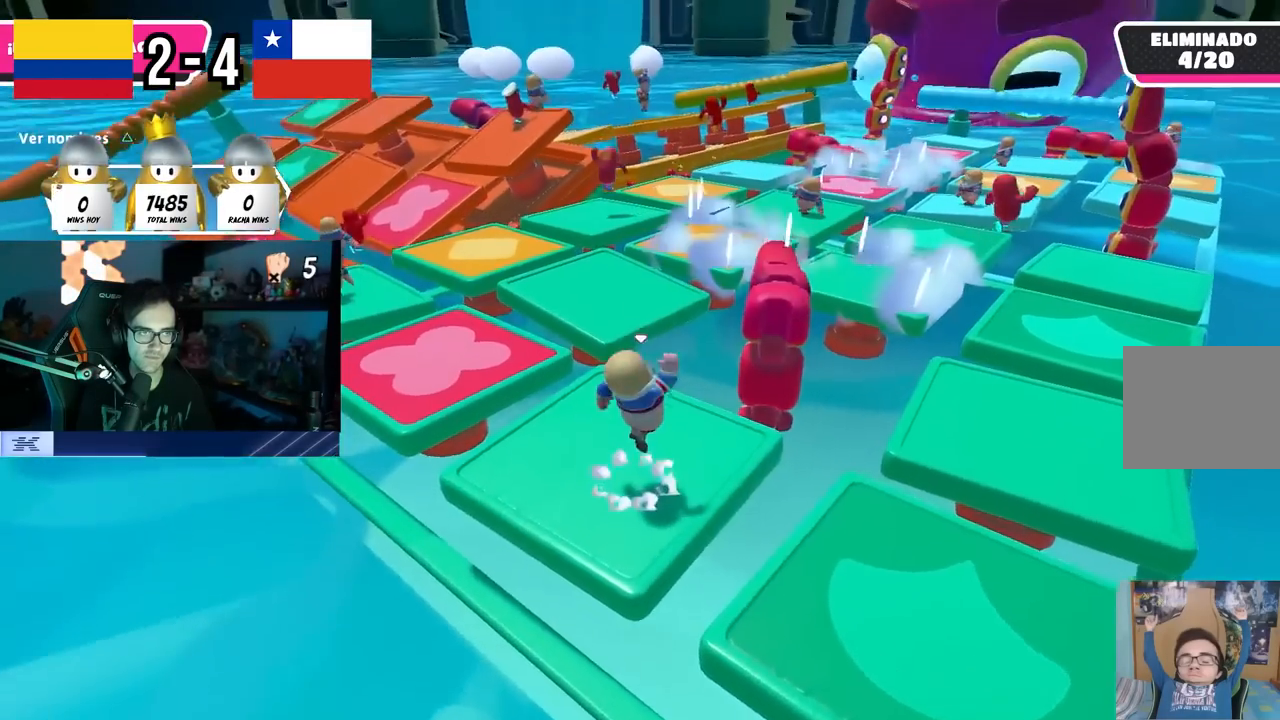
{"buttons": [], "left_stick": "left", "right_stick": "center", "events": [[17, "CROSS", "up"], [133, "left_stick", "center"], [217, "left_stick", "right"], [317, "left_stick", "center"], [367, "left_stick", "left"]]}
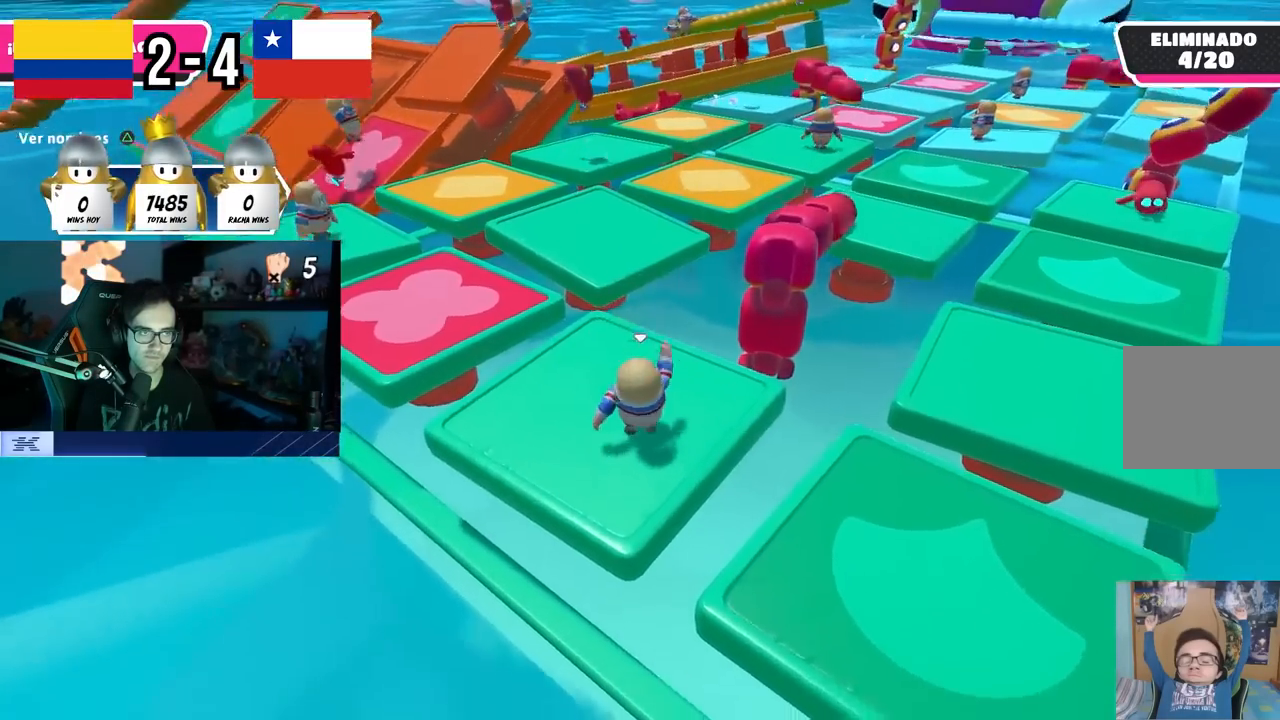
{"buttons": [], "left_stick": "up-right", "right_stick": "center", "events": [[17, "CROSS", "down"], [17, "left_stick", "up-right"], [200, "left_stick", "center"], [217, "CROSS", "up"], [250, "left_stick", "left"], [450, "left_stick", "up-right"]]}
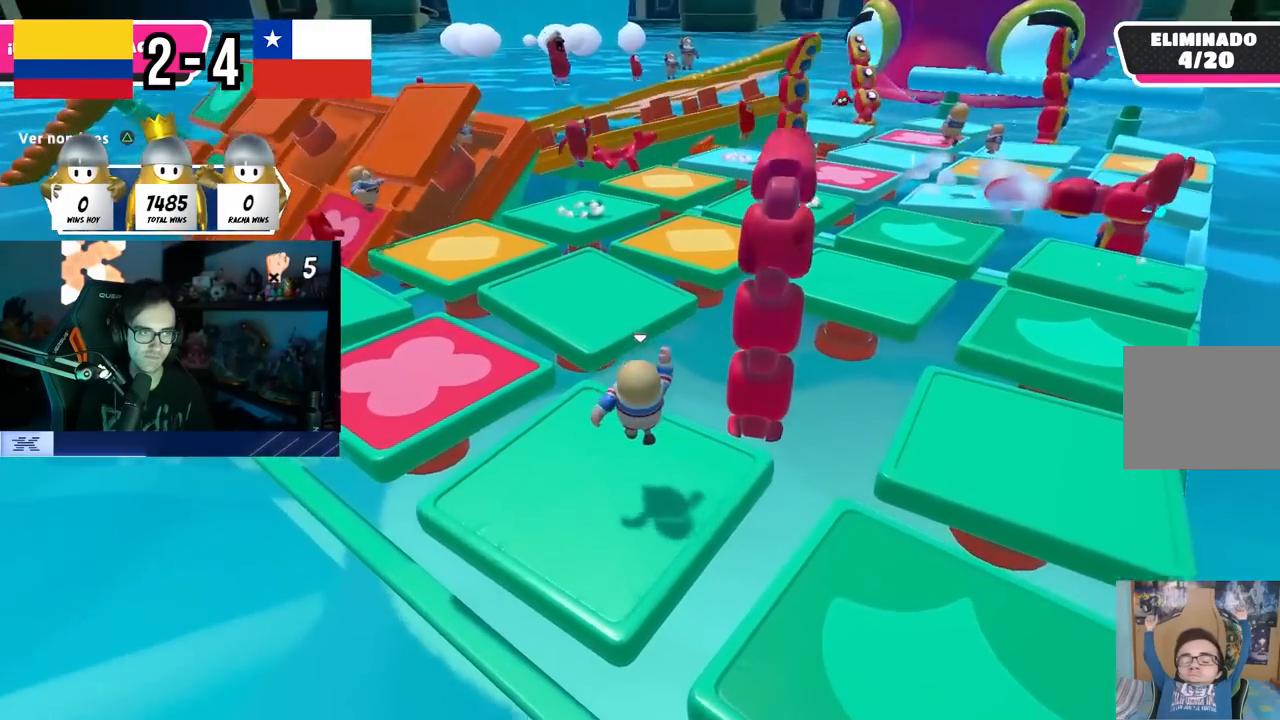
{"buttons": [], "left_stick": "left", "right_stick": "center", "events": [[33, "CROSS", "down"], [100, "left_stick", "center"], [183, "left_stick", "up-left"], [217, "CROSS", "up"], [283, "left_stick", "center"], [350, "left_stick", "right"], [400, "left_stick", "center"], [467, "left_stick", "left"]]}
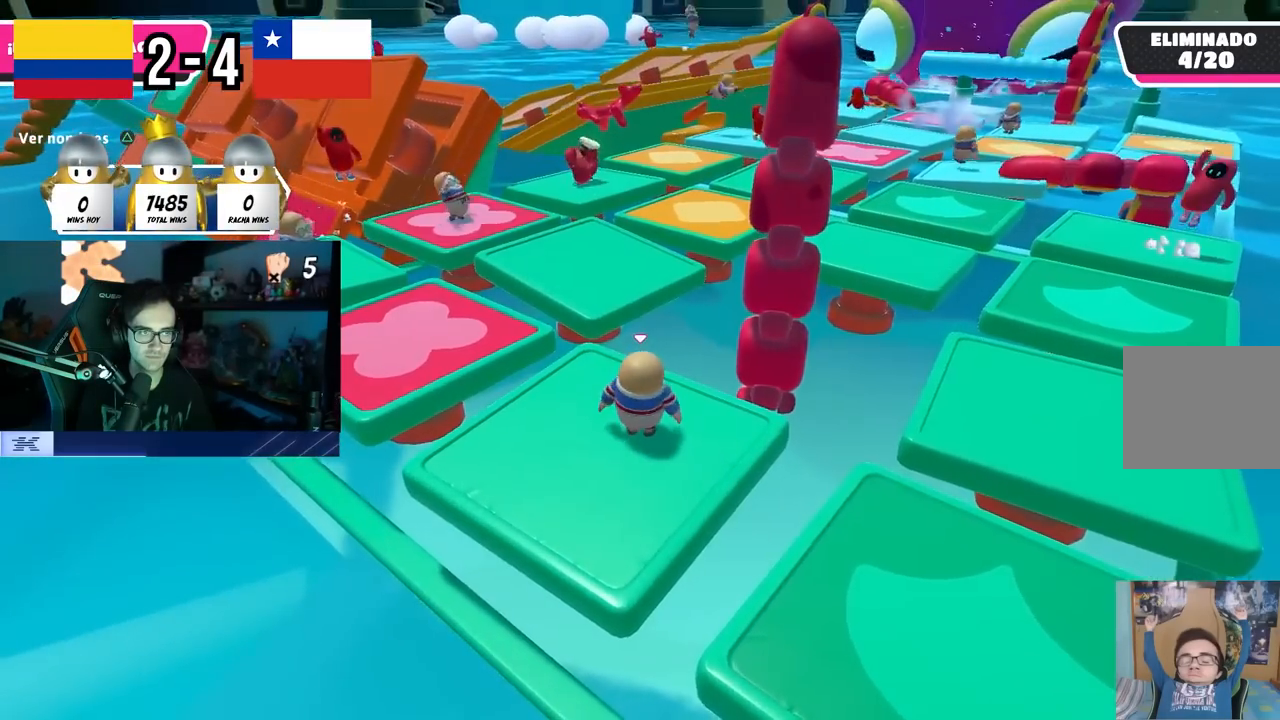
{"buttons": [], "left_stick": "left", "right_stick": "center", "events": [[33, "left_stick", "center"], [83, "left_stick", "right"], [100, "CROSS", "down"], [233, "left_stick", "left"], [267, "CROSS", "up"]]}
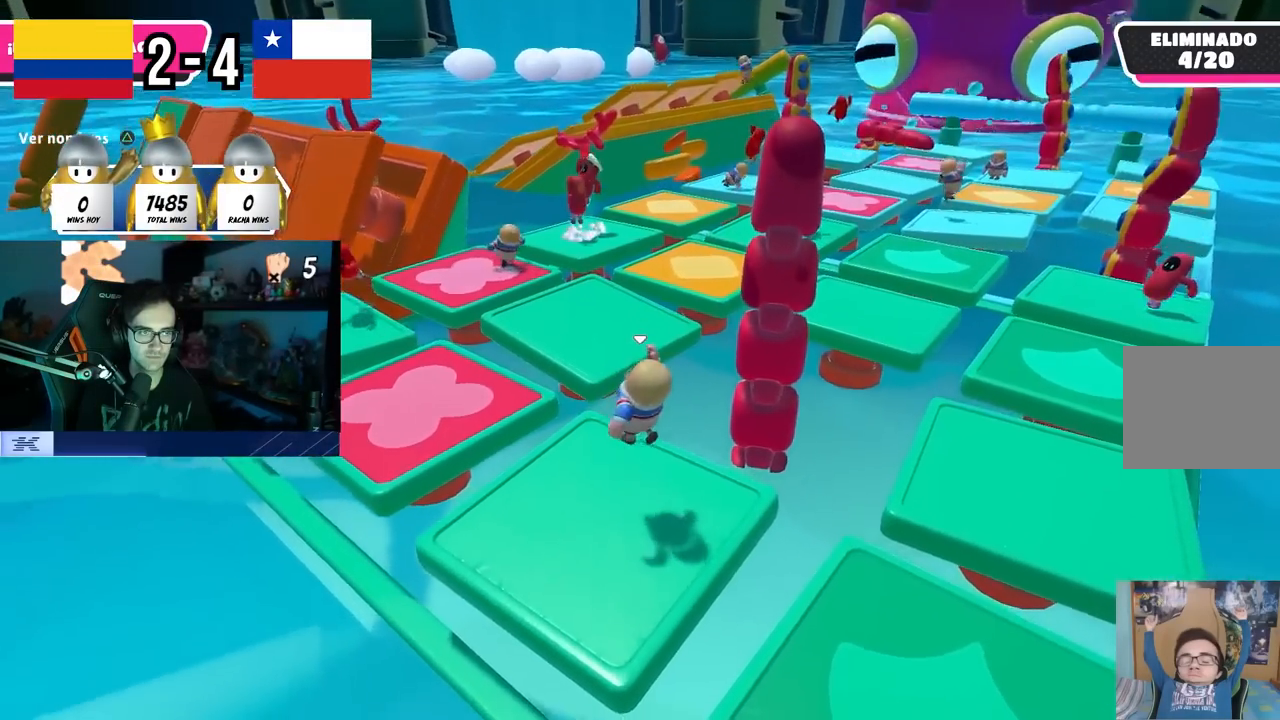
{"buttons": [], "left_stick": "right", "right_stick": "center", "events": [[50, "left_stick", "down-right"], [150, "left_stick", "right"], [167, "CROSS", "down"], [267, "left_stick", "center"], [317, "left_stick", "left"], [333, "CROSS", "up"], [450, "left_stick", "center"], [500, "left_stick", "right"]]}
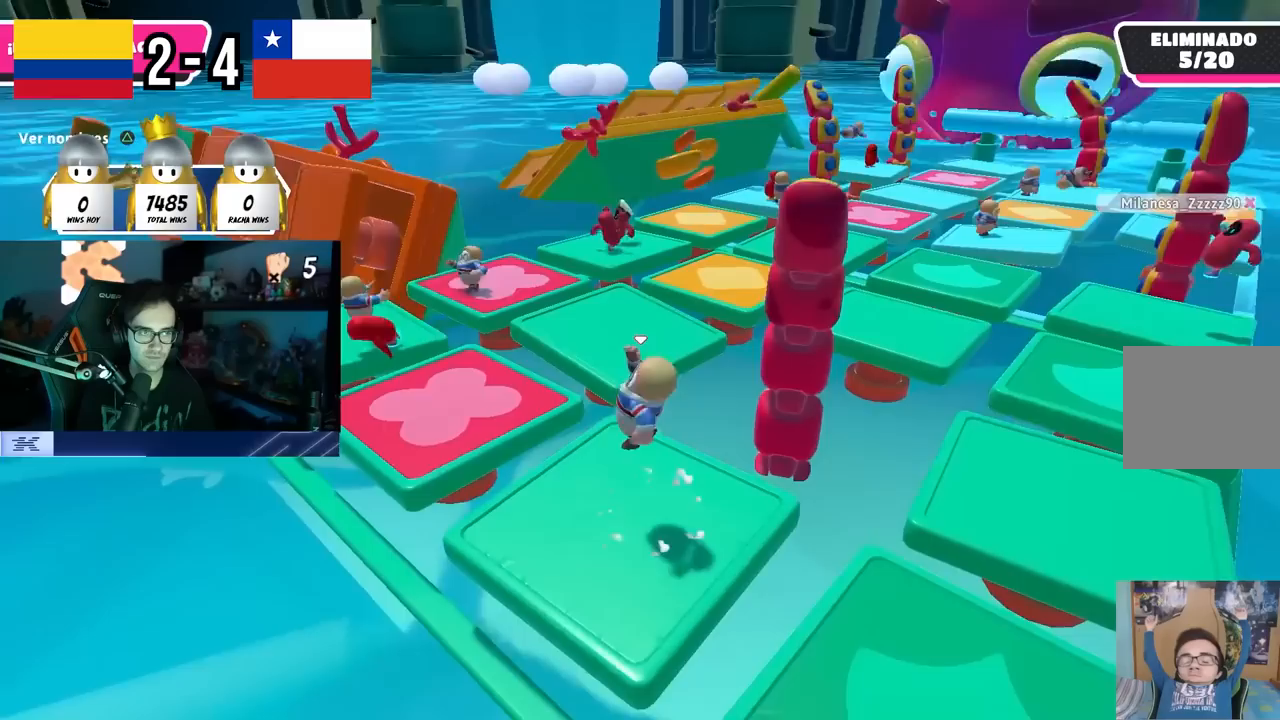
{"buttons": [], "left_stick": "center", "right_stick": "center", "events": [[183, "left_stick", "down-left"], [333, "CROSS", "down"], [333, "left_stick", "center"], [383, "left_stick", "right"], [450, "CROSS", "up"], [483, "left_stick", "center"]]}
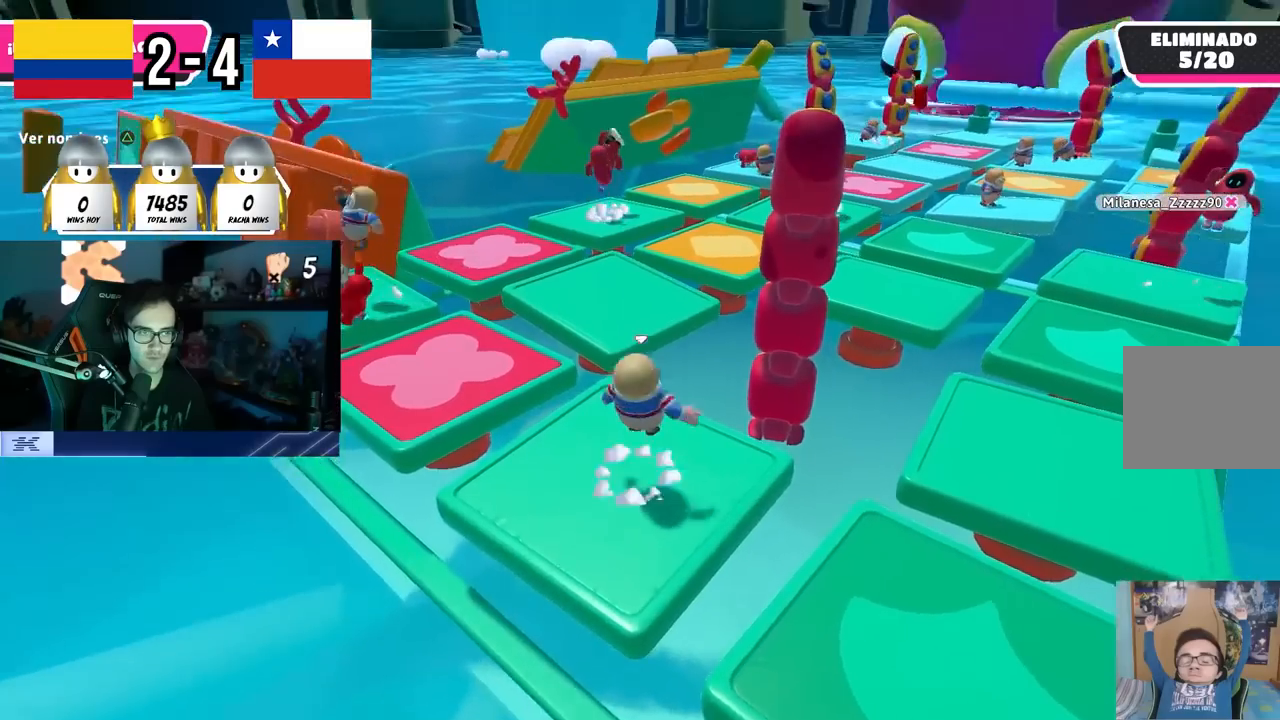
{"buttons": [], "left_stick": "right", "right_stick": "center", "events": [[33, "TRIANGLE", "down"], [33, "left_stick", "left"], [150, "TRIANGLE", "up"], [367, "left_stick", "up-right"], [417, "left_stick", "right"]]}
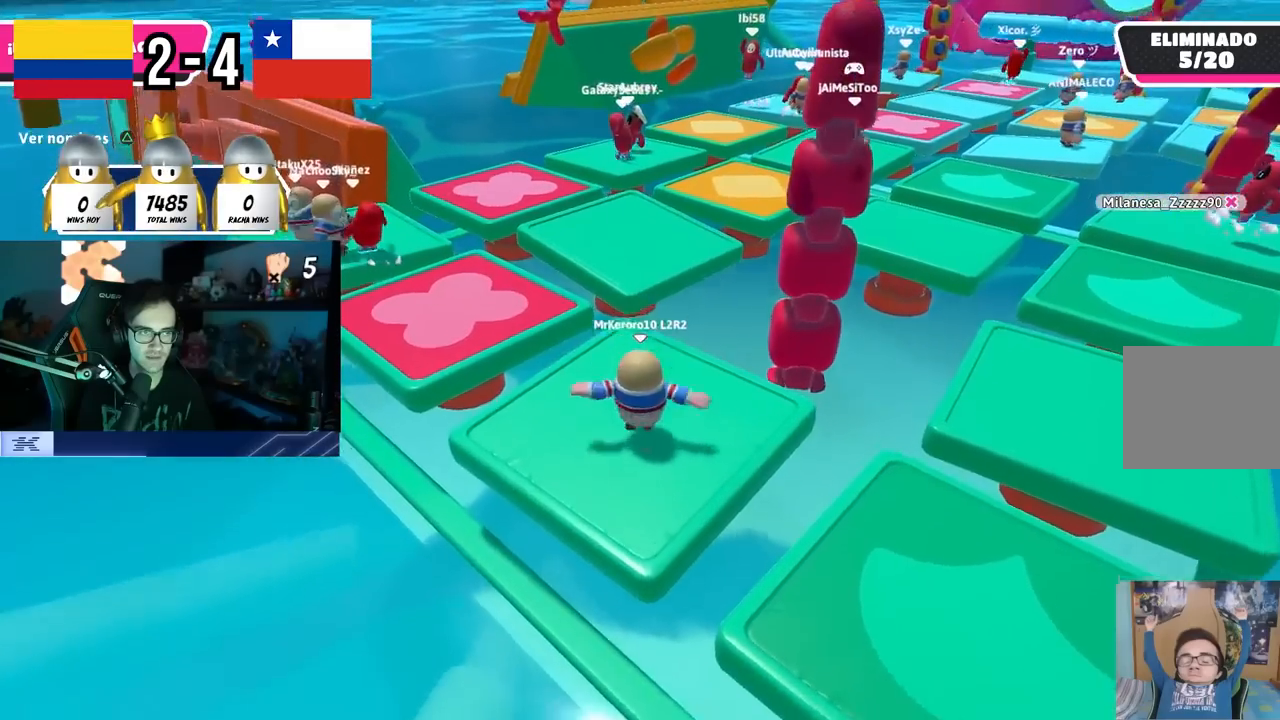
{"buttons": [], "left_stick": "left", "right_stick": "center", "events": [[17, "CROSS", "down"], [100, "left_stick", "left"], [217, "CROSS", "up"], [233, "left_stick", "center"], [283, "left_stick", "right"], [500, "left_stick", "left"]]}
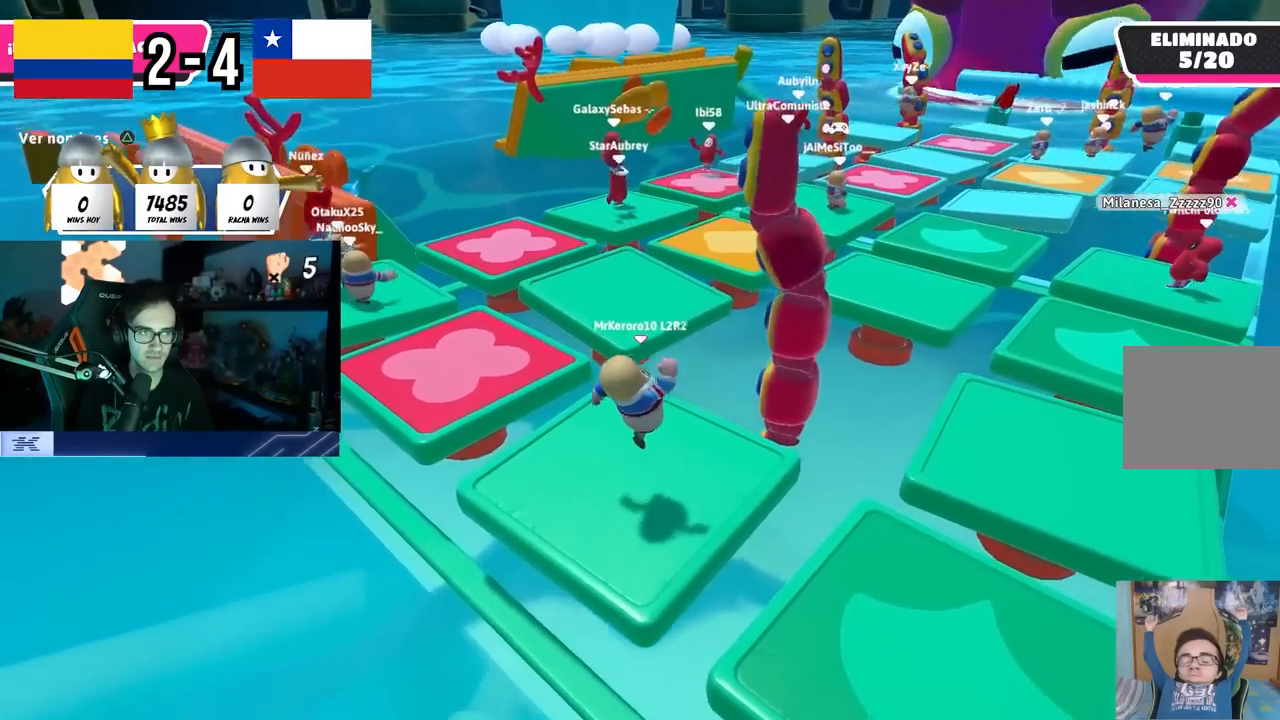
{"buttons": [], "left_stick": "down-left", "right_stick": "center", "events": [[133, "CROSS", "down"], [133, "left_stick", "center"], [183, "left_stick", "right"], [267, "CROSS", "up"], [367, "TRIANGLE", "down"], [367, "left_stick", "left"], [483, "TRIANGLE", "up"], [500, "left_stick", "down-left"]]}
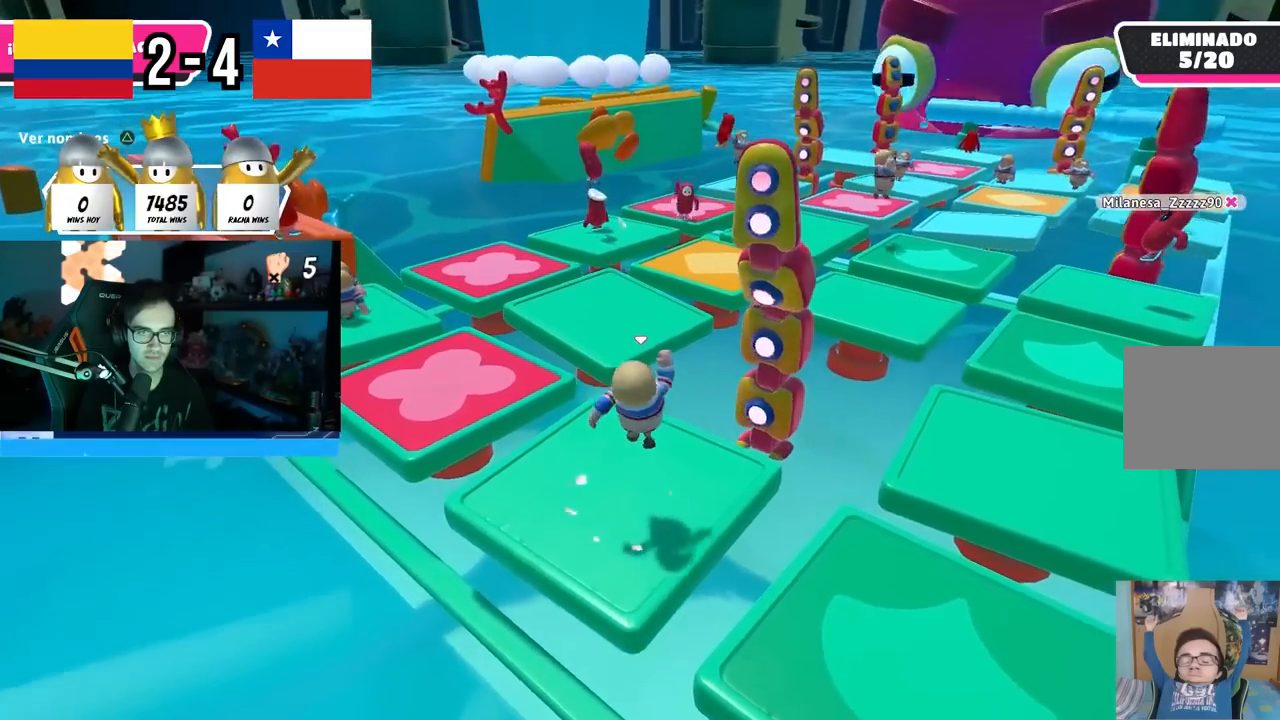
{"buttons": [], "left_stick": "center", "right_stick": "center", "events": [[33, "left_stick", "down"], [183, "right_stick", "down"], [283, "left_stick", "center"], [283, "right_stick", "center"]]}
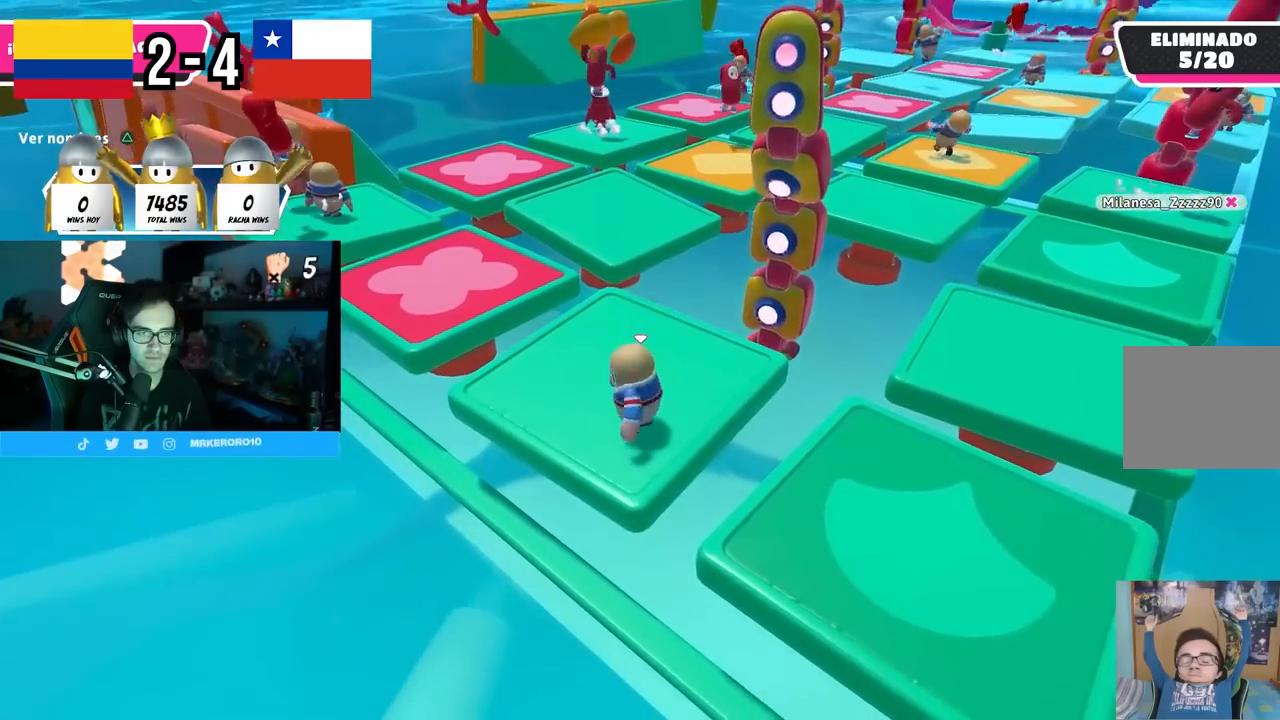
{"buttons": [], "left_stick": "center", "right_stick": "center", "events": [[50, "right_stick", "up-left"], [83, "left_stick", "left"], [133, "right_stick", "center"], [200, "left_stick", "center"]]}
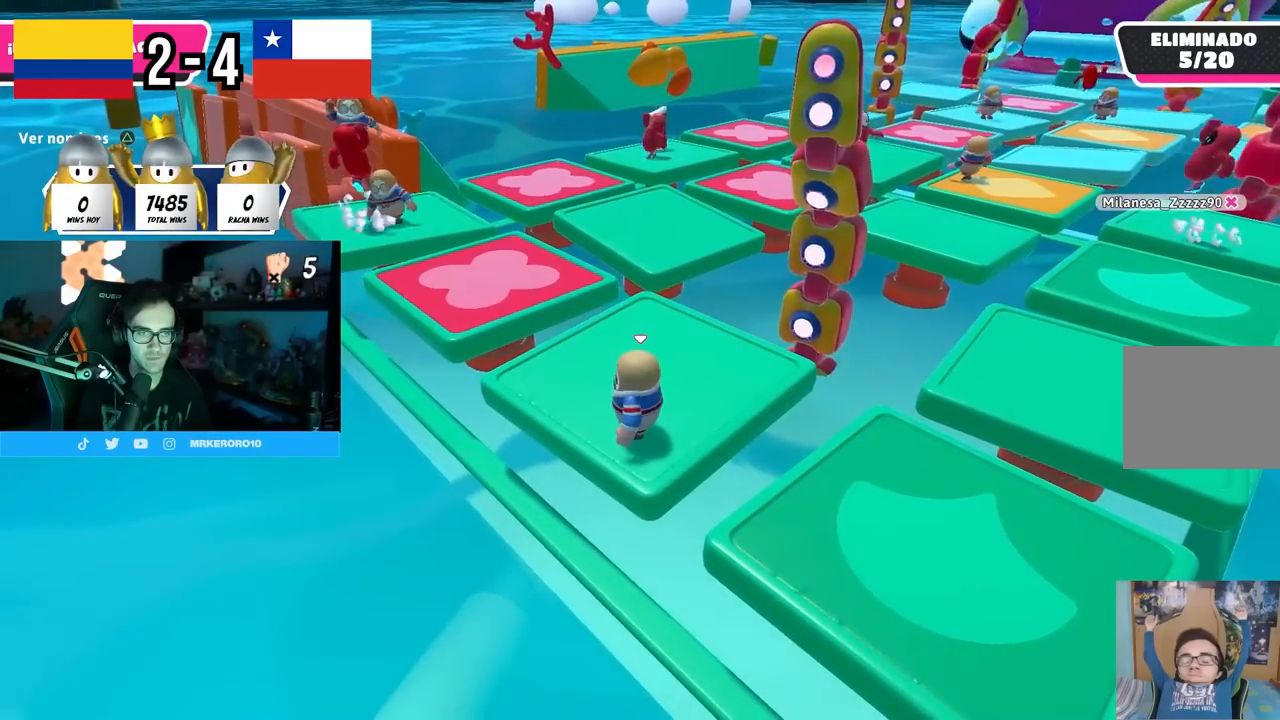
{"buttons": ["CROSS"], "left_stick": "center", "right_stick": "center", "events": [[383, "CROSS", "down"]]}
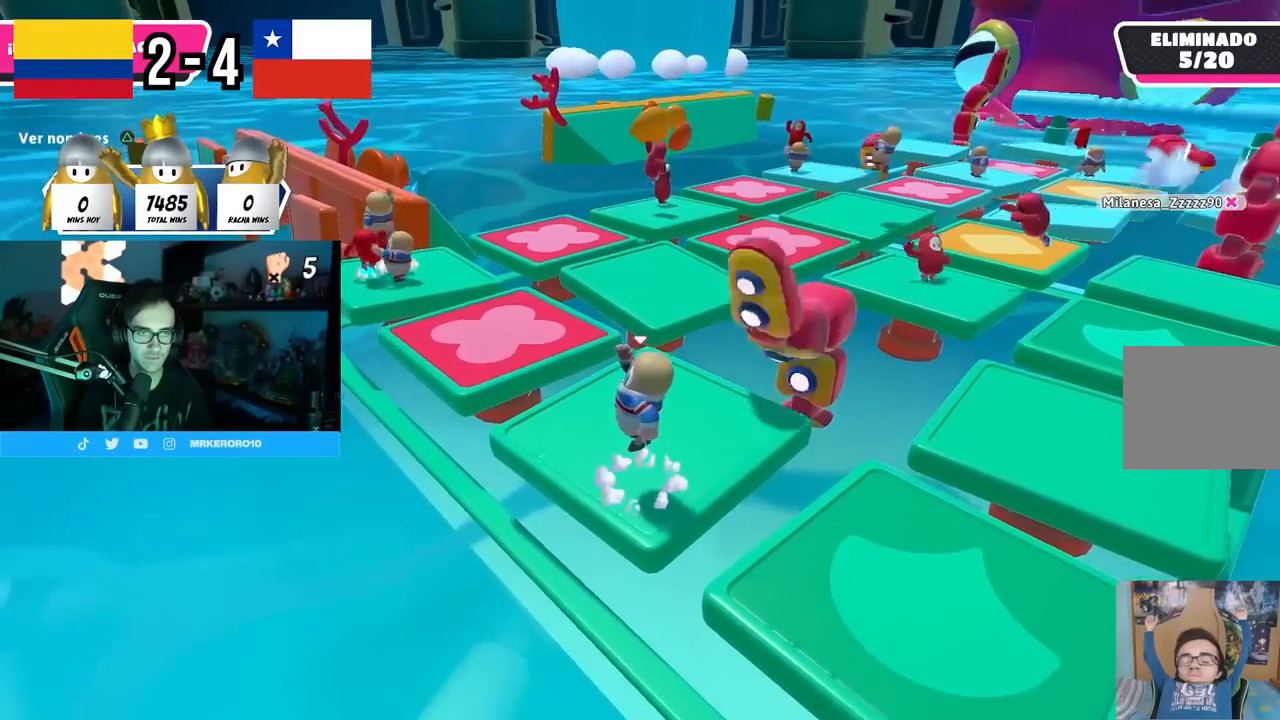
{"buttons": [], "left_stick": "center", "right_stick": "center", "events": [[367, "CROSS", "up"]]}
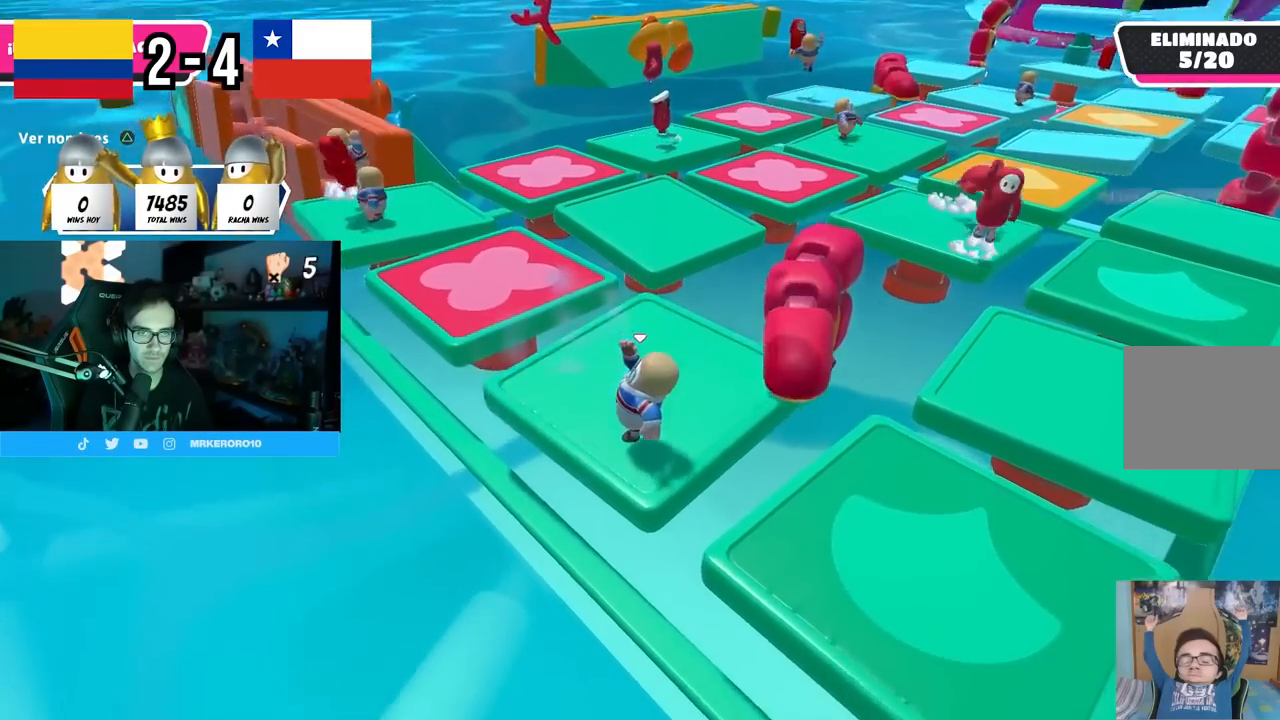
{"buttons": [], "left_stick": "center", "right_stick": "center", "events": [[133, "CROSS", "down"], [317, "CROSS", "up"]]}
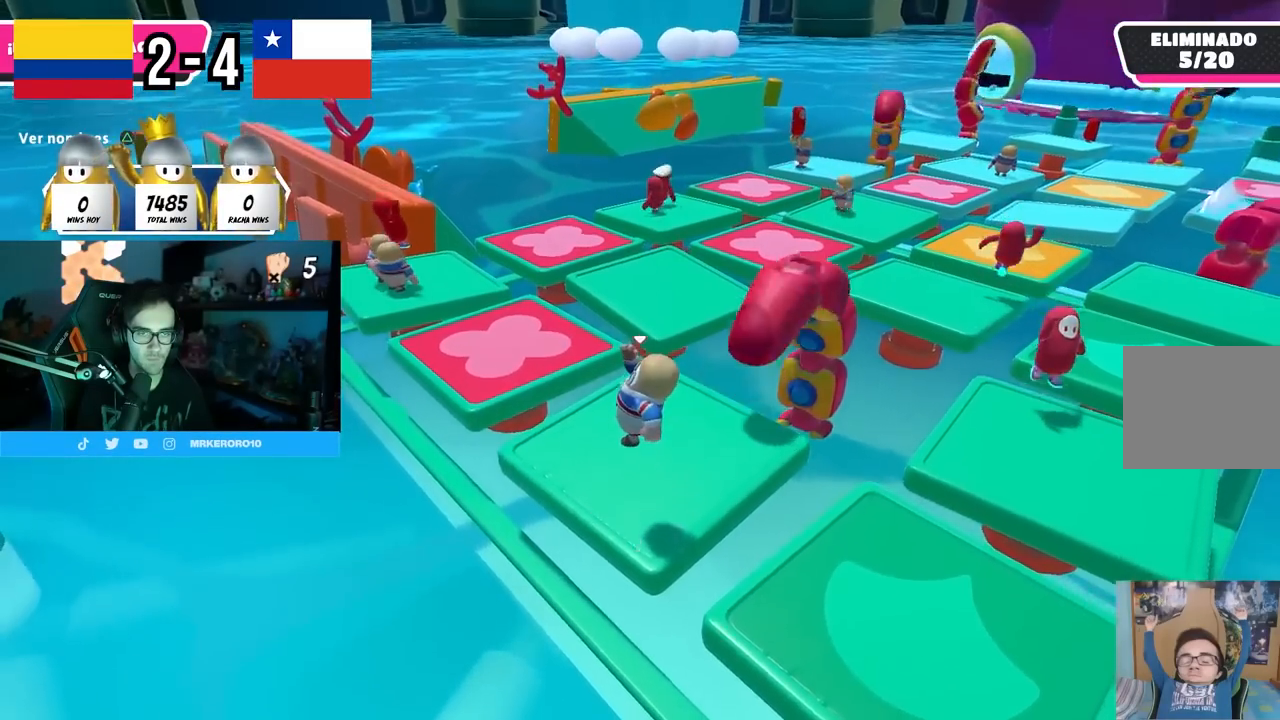
{"buttons": [], "left_stick": "up", "right_stick": "center", "events": [[33, "right_stick", "down-right"], [167, "right_stick", "center"], [250, "CROSS", "down"], [267, "left_stick", "up"], [417, "CROSS", "up"]]}
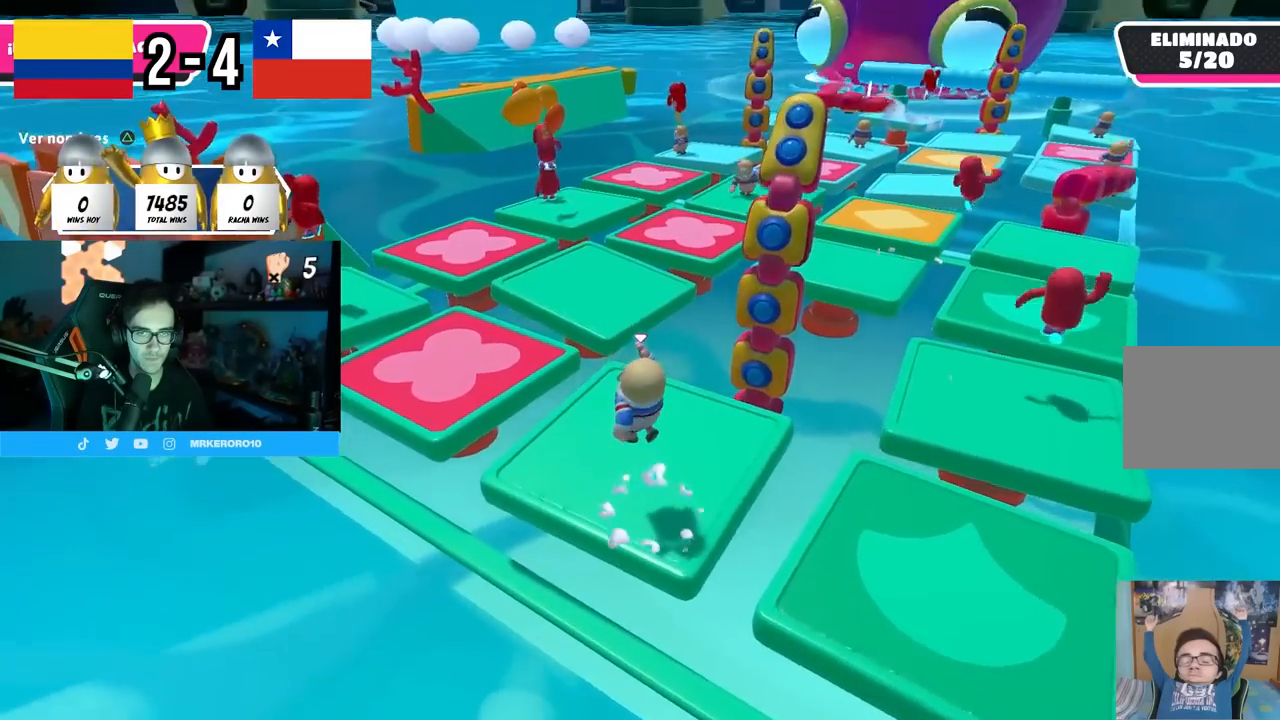
{"buttons": ["CROSS"], "left_stick": "center", "right_stick": "center", "events": [[50, "right_stick", "down-right"], [133, "left_stick", "right"], [183, "right_stick", "center"], [217, "left_stick", "down-right"], [333, "left_stick", "down-left"], [417, "CROSS", "down"], [467, "left_stick", "center"]]}
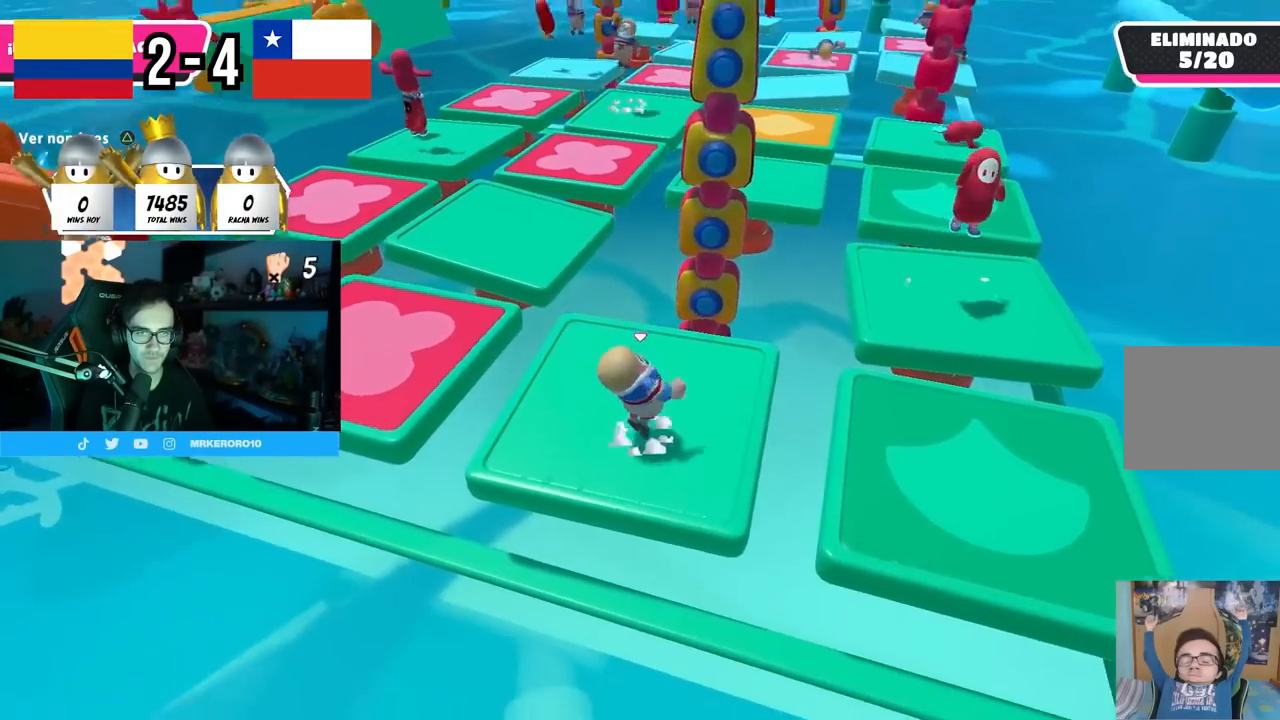
{"buttons": [], "left_stick": "right", "right_stick": "center", "events": [[17, "left_stick", "up-right"], [100, "CROSS", "up"], [133, "left_stick", "center"], [183, "left_stick", "left"], [333, "left_stick", "center"], [400, "left_stick", "up-right"], [450, "left_stick", "right"]]}
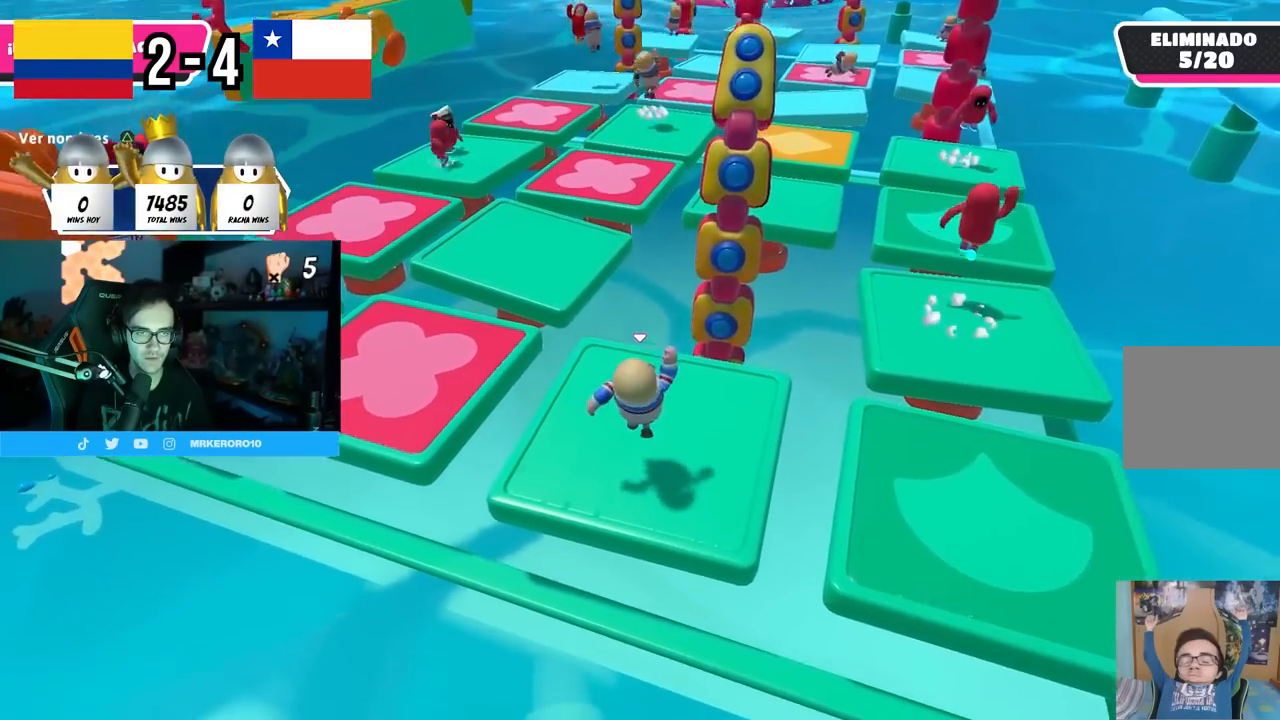
{"buttons": [], "left_stick": "right", "right_stick": "center", "events": [[50, "CROSS", "down"], [167, "left_stick", "left"], [283, "CROSS", "up"], [300, "left_stick", "up"], [417, "left_stick", "right"]]}
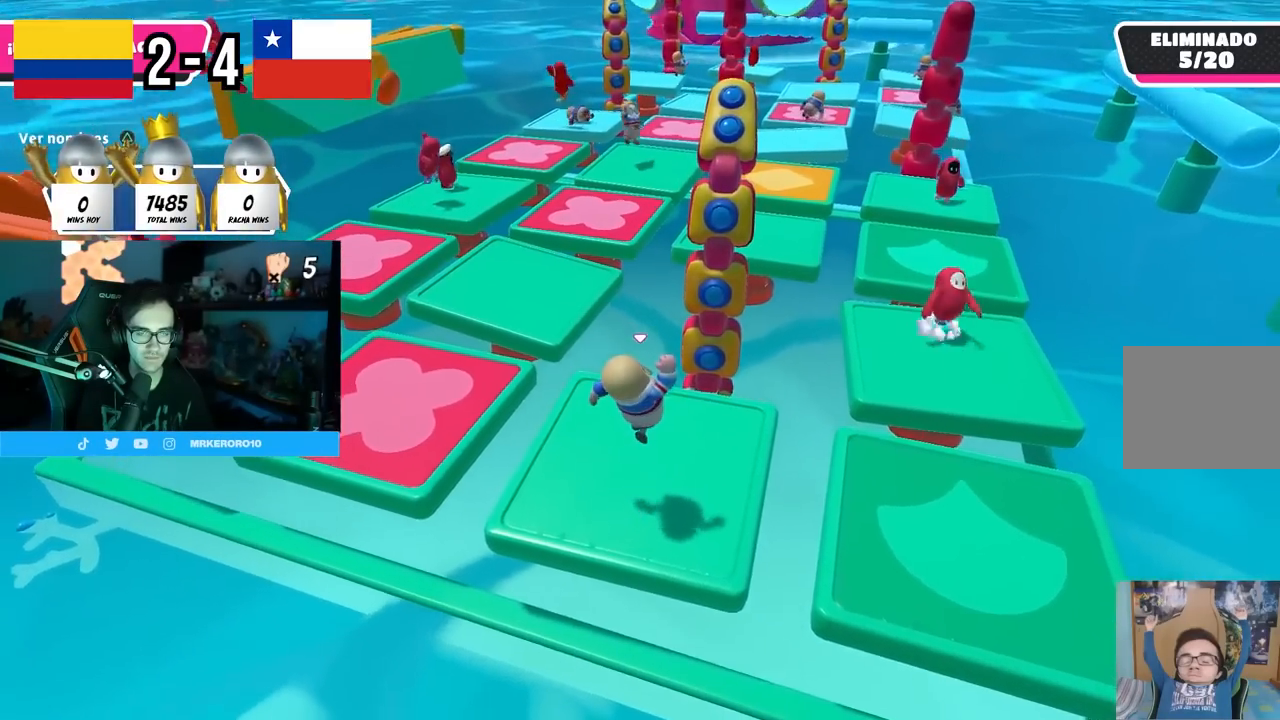
{"buttons": [], "left_stick": "up-right", "right_stick": "center", "events": [[33, "left_stick", "center"], [117, "left_stick", "up-right"], [317, "right_stick", "down-right"], [450, "right_stick", "center"]]}
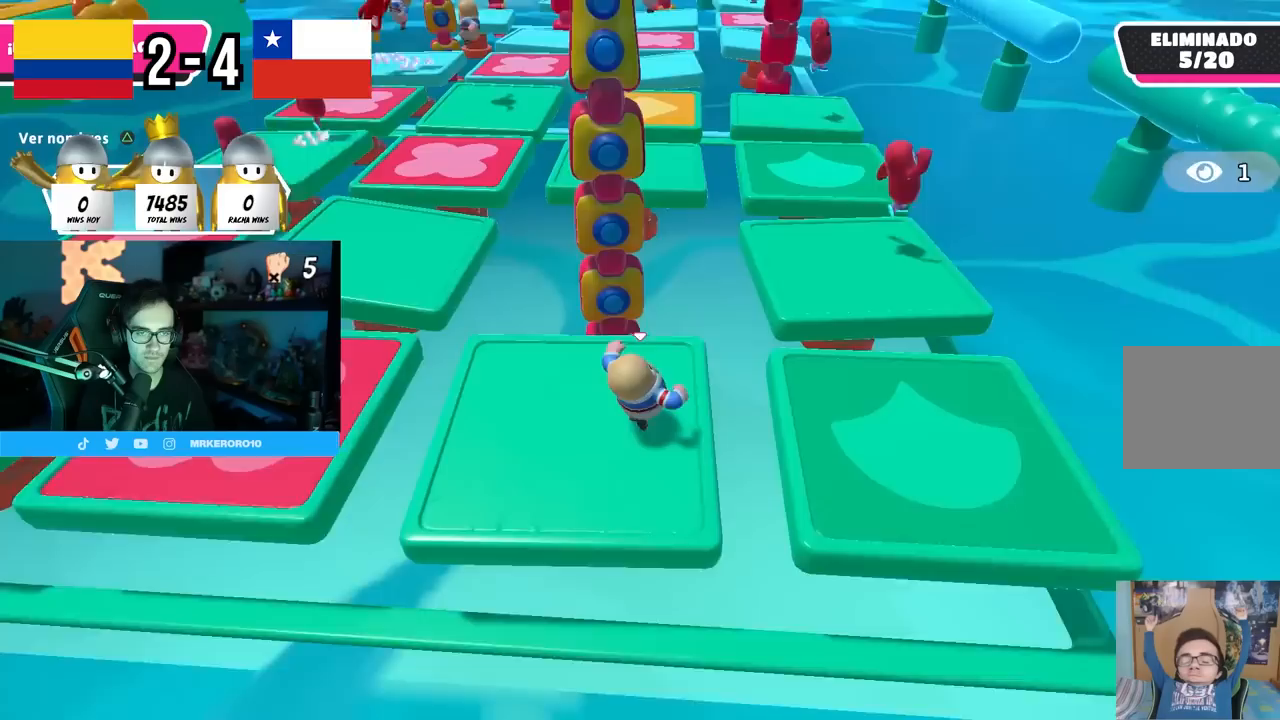
{"buttons": [], "left_stick": "up-right", "right_stick": "center", "events": [[217, "CROSS", "down"], [500, "CROSS", "up"]]}